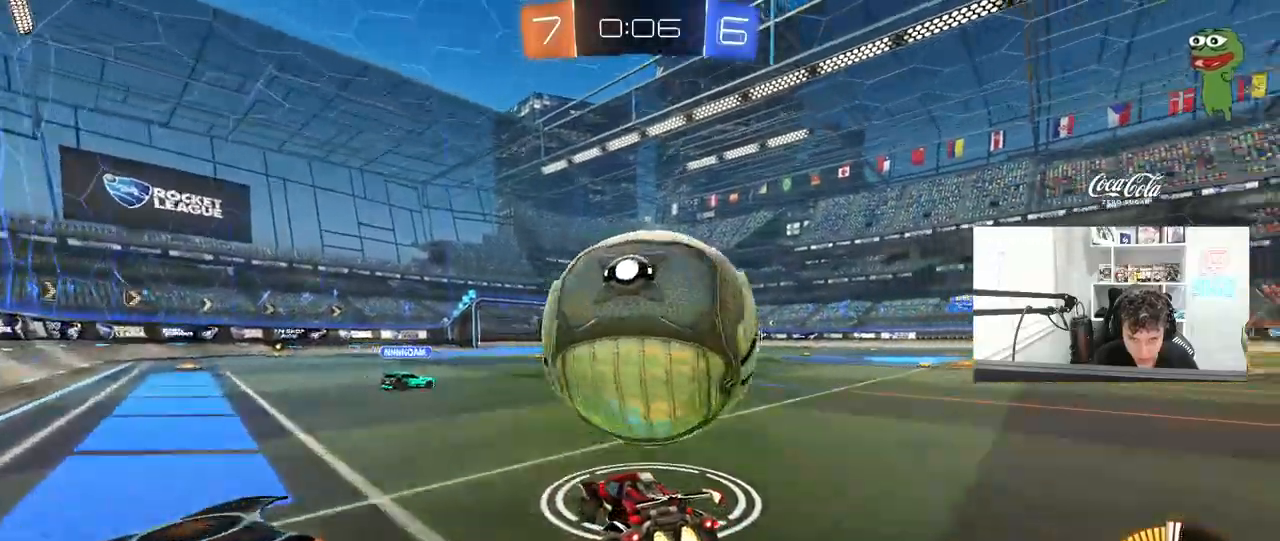
Gameplay with keyboard and mouse; each line is a JSON object with the keys and mouse buttons held at the frame after it. "events" lists presses ("down") and releases ("up") of "1", "2", "3", "4", "5", "a", "alt", "c", "caps_lock", "ctrl", "d", "e", "f", "g", "q", "r", "s", "shift", "space", "t", "tab", "v", "w", "x", "z", "mouse_left", "mouse_wheel" and "mouse_right" between this image and that frame as [ms after this image, input, new state], when the widget could be followed in between. "mouse_left", "mouse_wheel", "mouse_right" = the "left", "wheel", "right" buttons of the "mouse" list. No other keys are recorded. "wheel" means that the mouse wheel is clicked or scrolled. "mouse_move" is the direction in which the mouse moves at that frame (one of eight, or "still"), when it could be read.
{"keys": ["s"], "mouse": ["left", "right"], "mouse_move": "still", "events": [[83, "w", "up"], [133, "mouse_right", "down"], [183, "mouse_left", "up"], [183, "s", "down"], [217, "space", "down"], [267, "mouse_left", "down"], [317, "d", "up"], [317, "s", "up"], [367, "mouse_right", "up"], [367, "space", "up"], [417, "mouse_right", "down"], [417, "s", "down"]]}
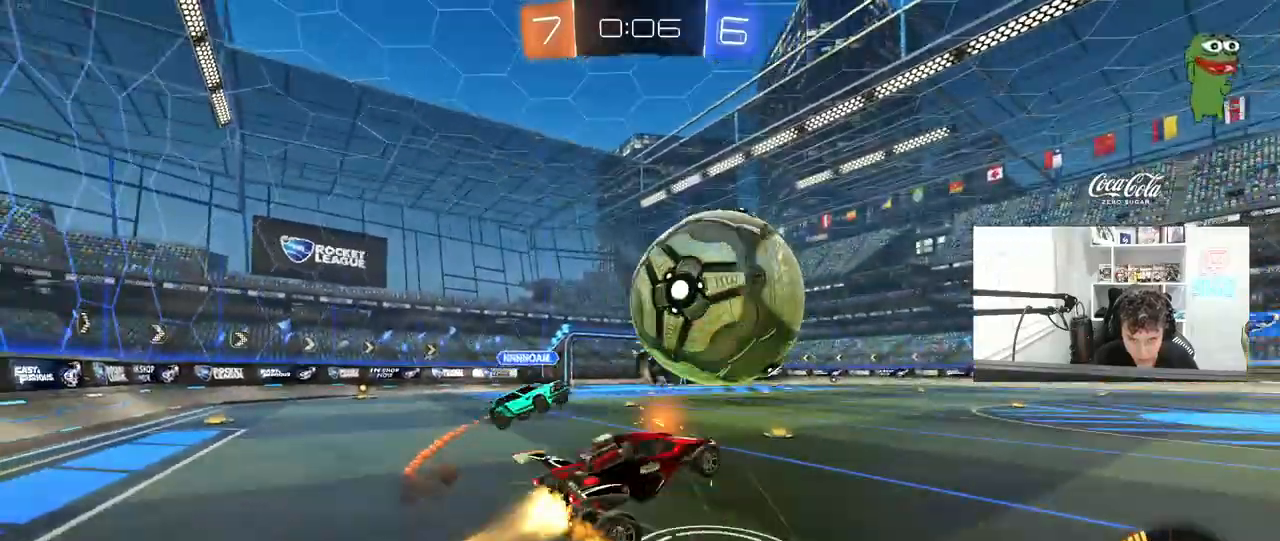
{"keys": ["a", "s", "space"], "mouse": [], "mouse_move": "still", "events": [[17, "a", "down"], [17, "shift", "down"], [100, "mouse_left", "up"], [100, "mouse_right", "up"], [333, "shift", "up"], [383, "space", "down"]]}
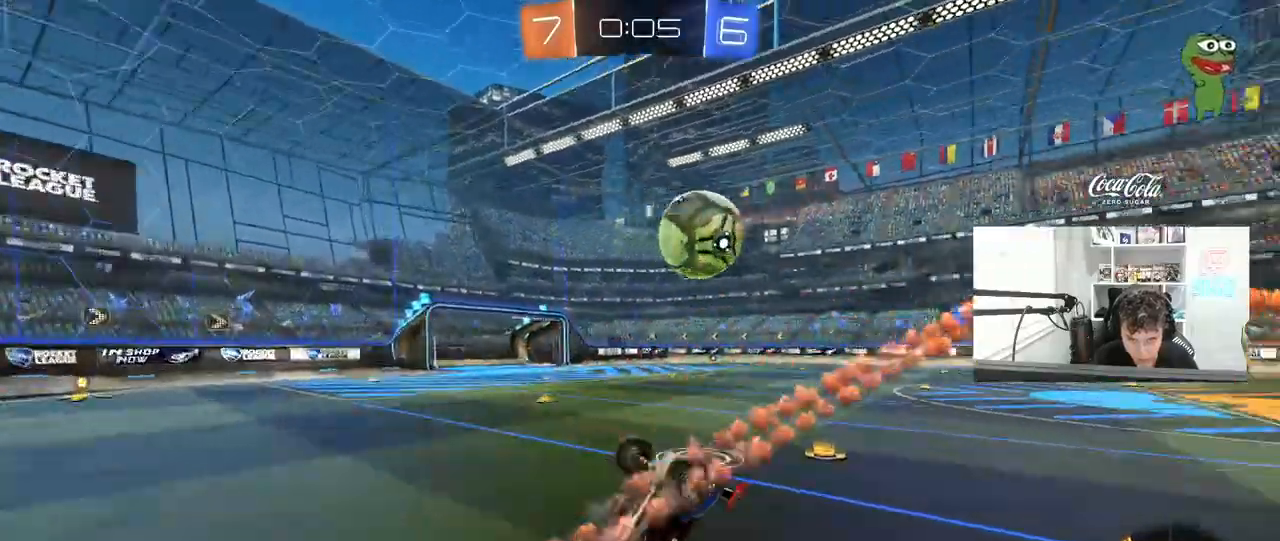
{"keys": ["a", "w"], "mouse": ["left"], "mouse_move": "still", "events": [[17, "space", "up"], [167, "mouse_left", "down"], [300, "s", "up"], [400, "w", "down"]]}
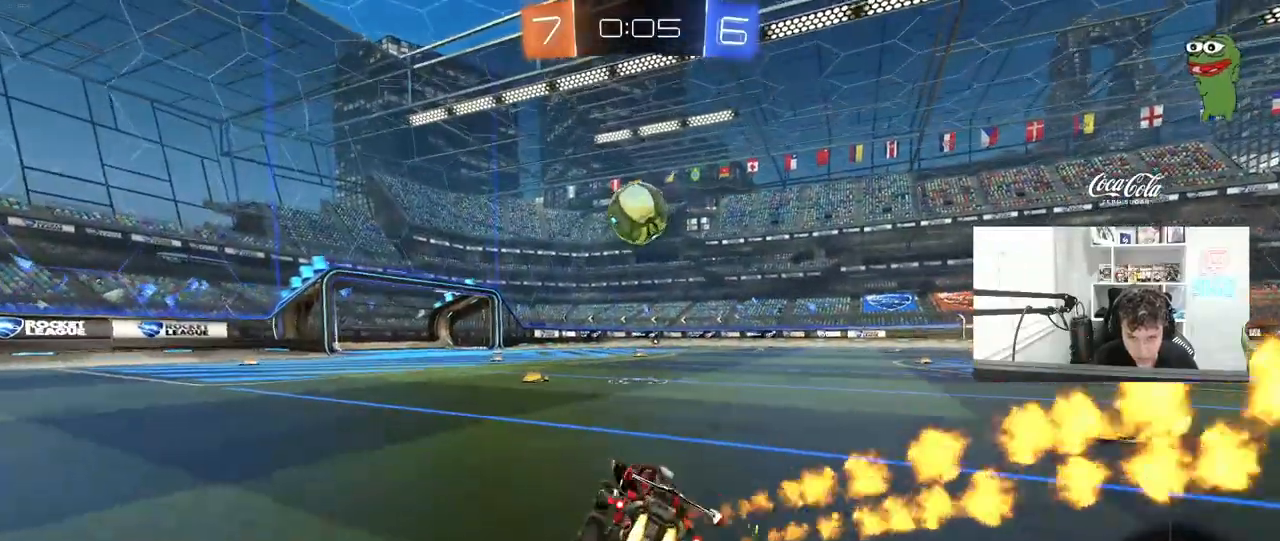
{"keys": ["d", "s", "shift"], "mouse": ["left", "right"], "mouse_move": "still", "events": [[233, "mouse_right", "down"], [267, "a", "up"], [267, "d", "down"], [317, "mouse_right", "up"], [317, "shift", "down"], [367, "mouse_right", "down"], [417, "s", "down"], [417, "w", "up"]]}
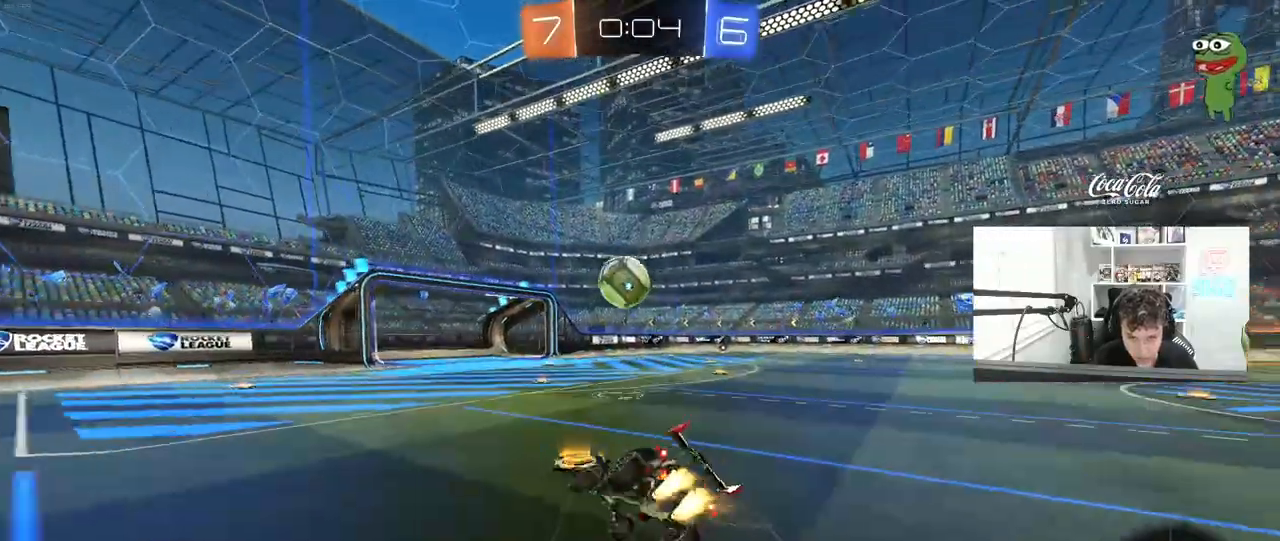
{"keys": ["d", "s", "shift"], "mouse": [], "mouse_move": "still", "events": [[50, "mouse_right", "up"], [333, "s", "up"], [383, "s", "down"], [433, "mouse_left", "up"]]}
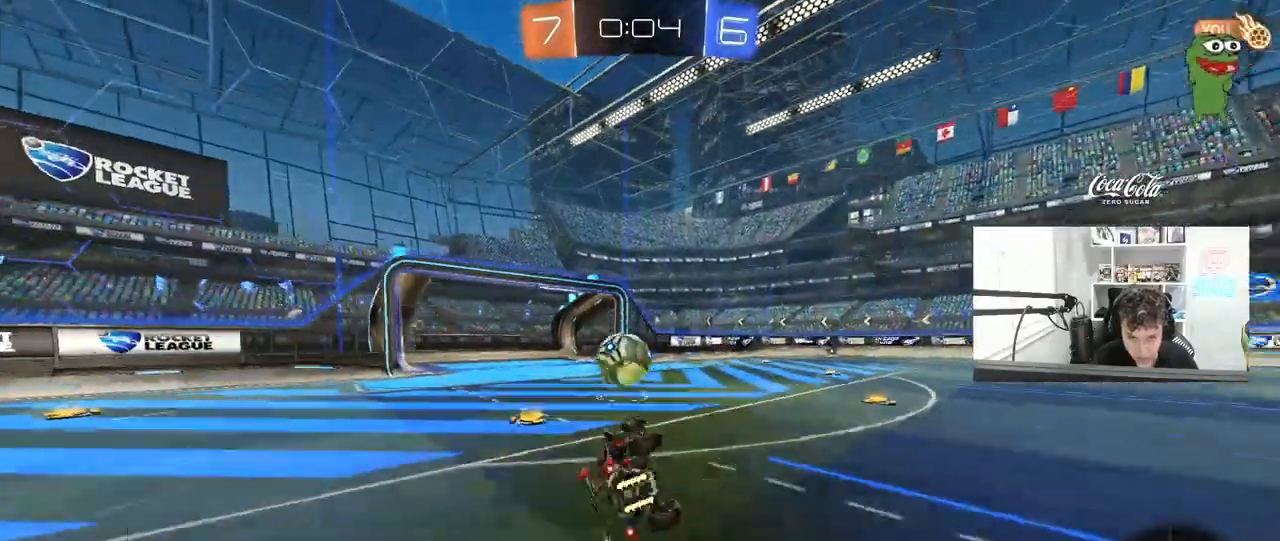
{"keys": ["w"], "mouse": [], "mouse_move": "still", "events": [[117, "shift", "up"], [217, "s", "up"], [250, "d", "up"], [483, "w", "down"]]}
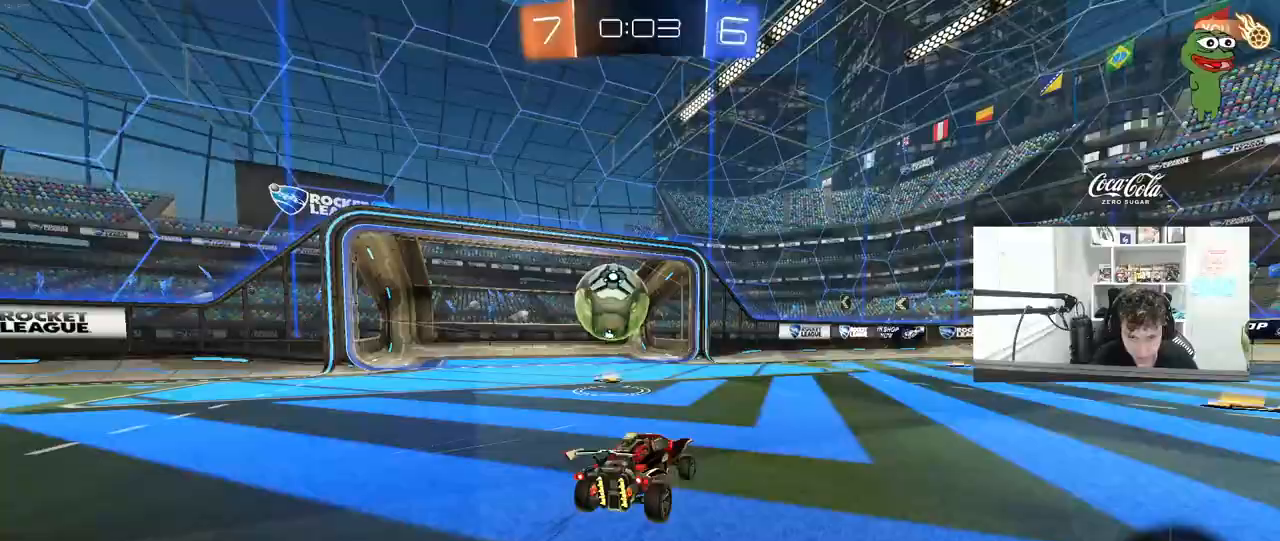
{"keys": ["a", "shift", "w"], "mouse": ["left"], "mouse_move": "down-right", "events": [[83, "a", "down"], [217, "mouse_right", "down"], [217, "w", "up"], [267, "s", "down"], [317, "d", "down"], [367, "a", "up"], [367, "mouse_left", "down"], [367, "shift", "down"], [417, "s", "up"], [467, "a", "down"], [467, "d", "up"], [467, "mouse_right", "up"], [500, "w", "down"]]}
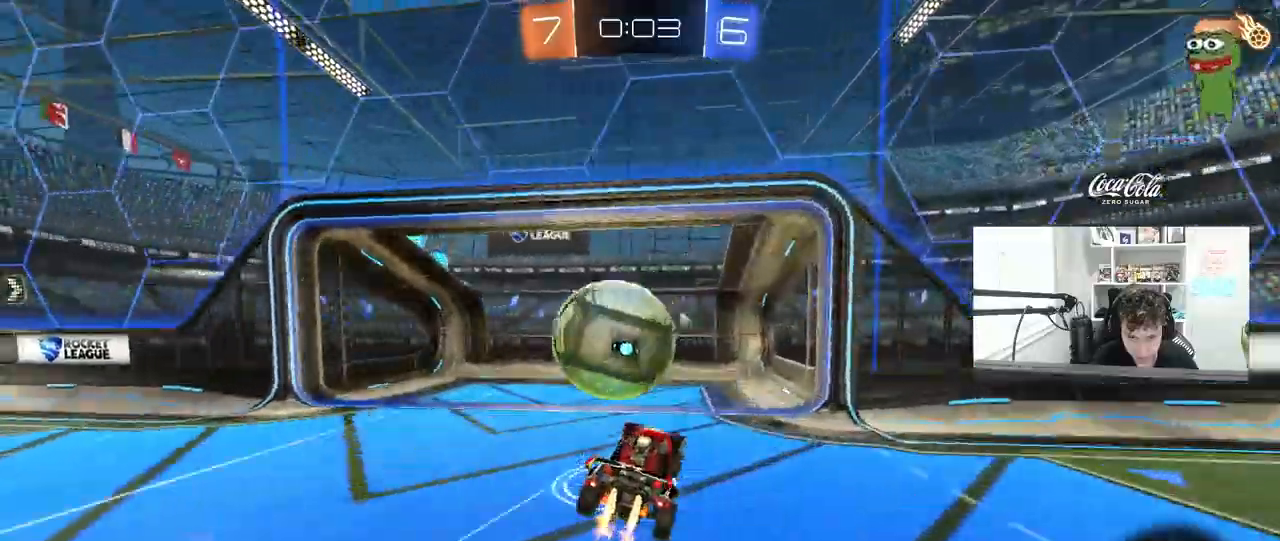
{"keys": ["a", "s", "shift"], "mouse": [], "mouse_move": "up"}
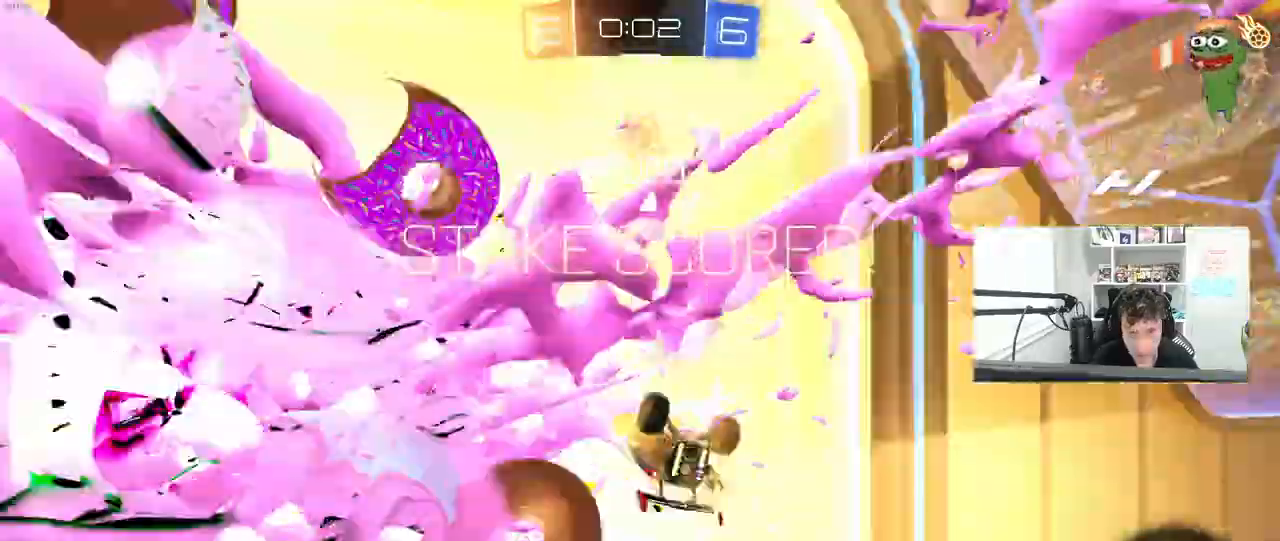
{"keys": ["a", "shift", "w"], "mouse": []}
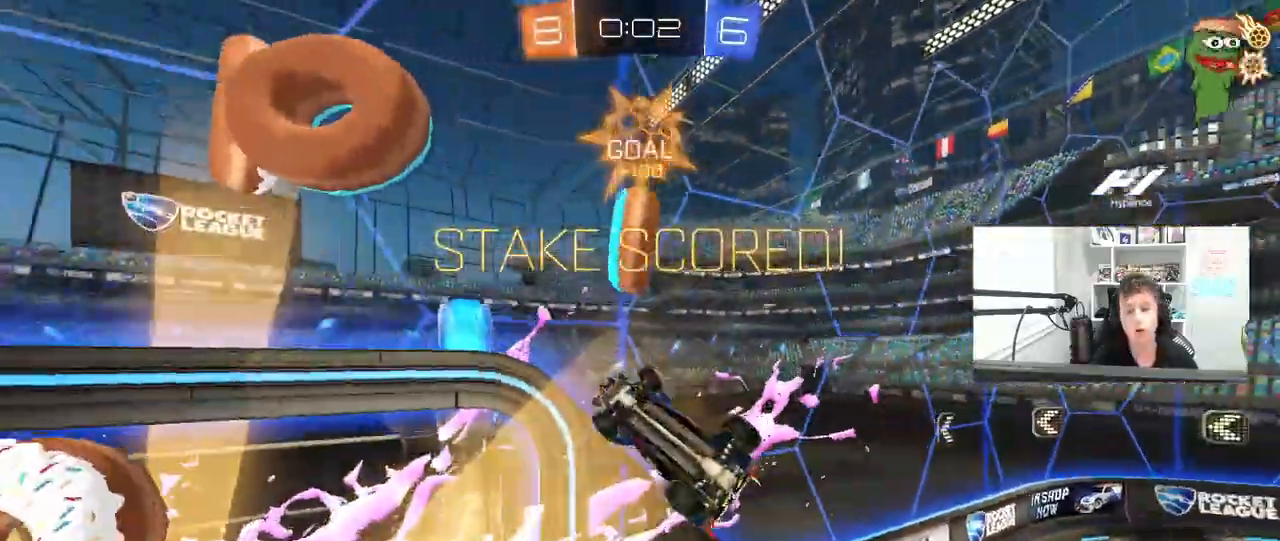
{"keys": ["a", "shift", "w"], "mouse": [], "mouse_move": "up", "events": []}
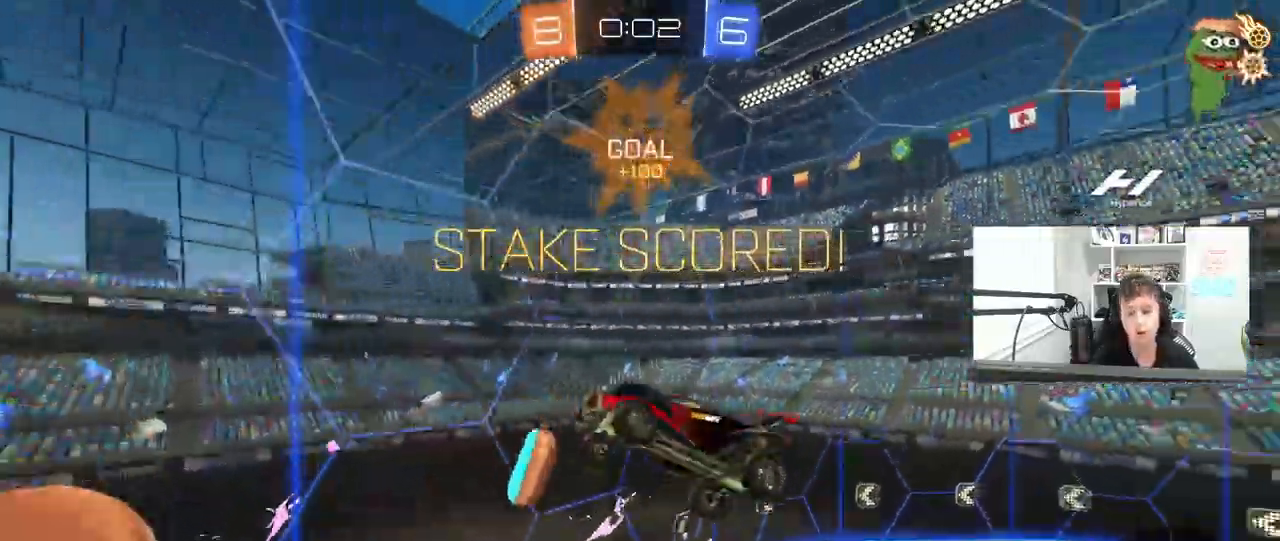
{"keys": ["a", "shift"], "mouse": [], "mouse_move": "still", "events": [[50, "shift", "up"], [150, "shift", "down"], [333, "w", "up"]]}
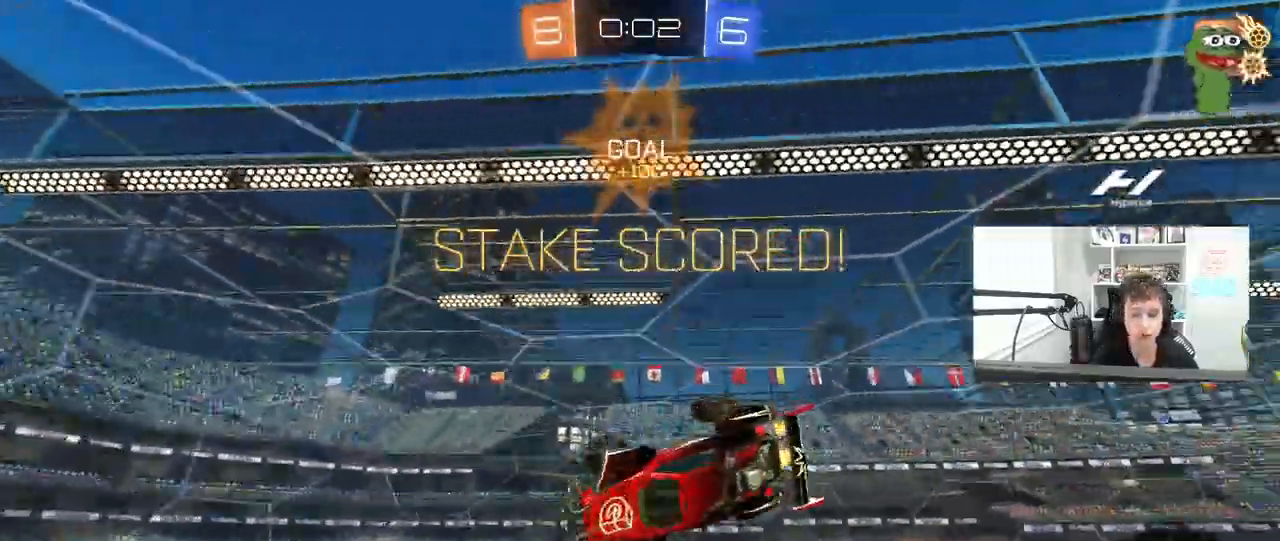
{"keys": ["s", "shift"], "mouse": ["right"], "mouse_move": "still", "events": [[217, "a", "up"], [300, "s", "down"], [400, "mouse_right", "down"]]}
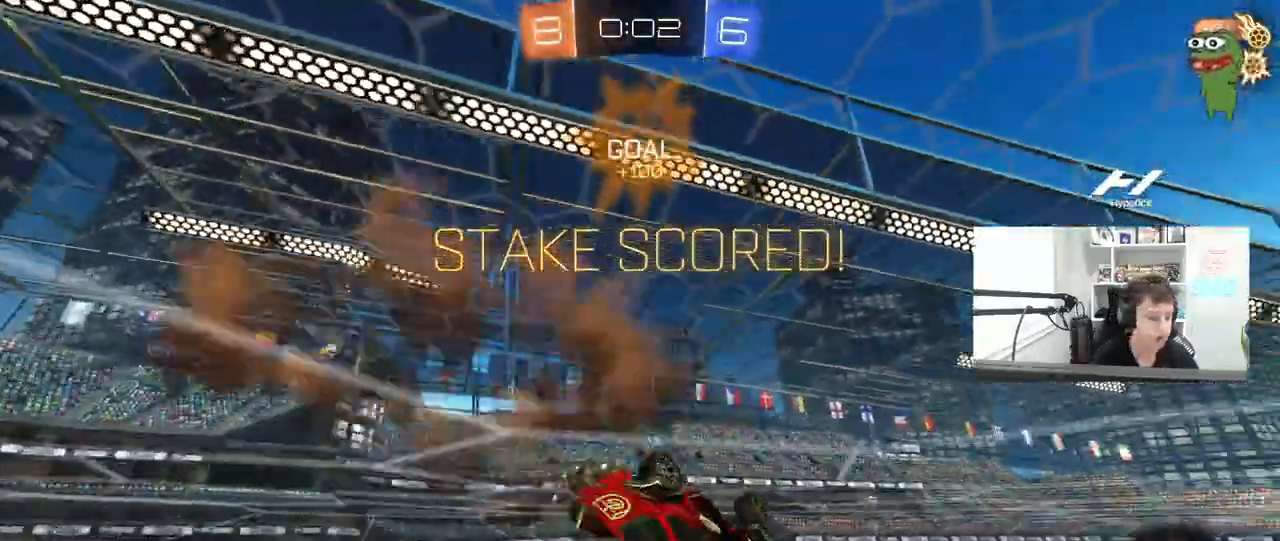
{"keys": ["d", "shift", "w"], "mouse": [], "mouse_move": "still", "events": [[33, "mouse_right", "up"], [83, "mouse_right", "down"], [183, "mouse_right", "up"], [233, "mouse_right", "down"], [367, "d", "down"], [367, "mouse_right", "up"], [367, "s", "up"], [417, "w", "down"]]}
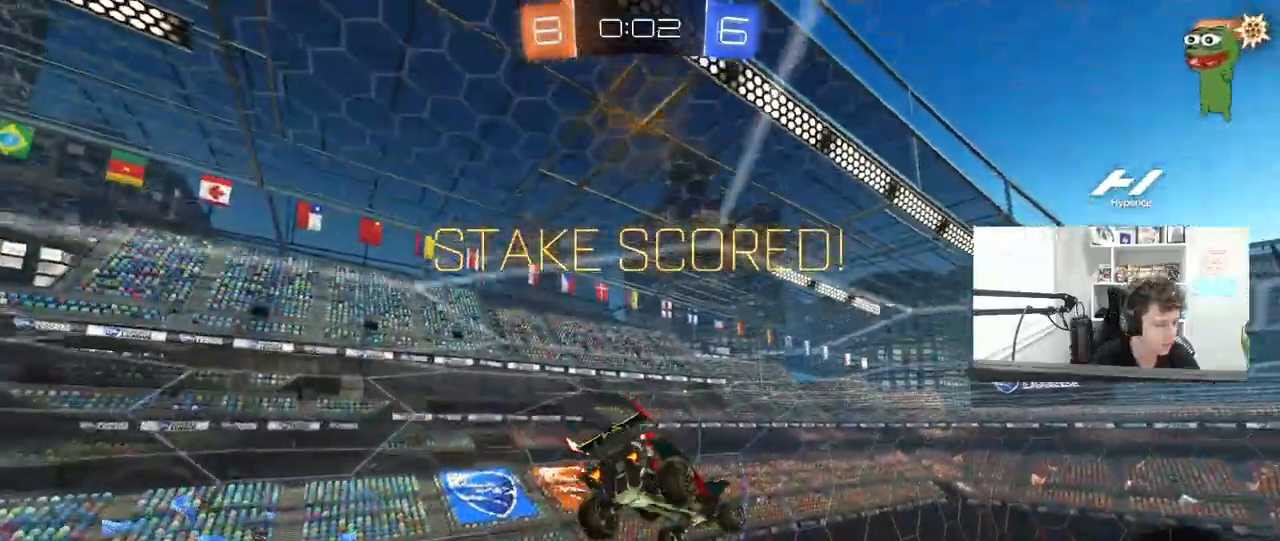
{"keys": ["d", "shift"], "mouse": [], "mouse_move": "still", "events": [[383, "w", "up"]]}
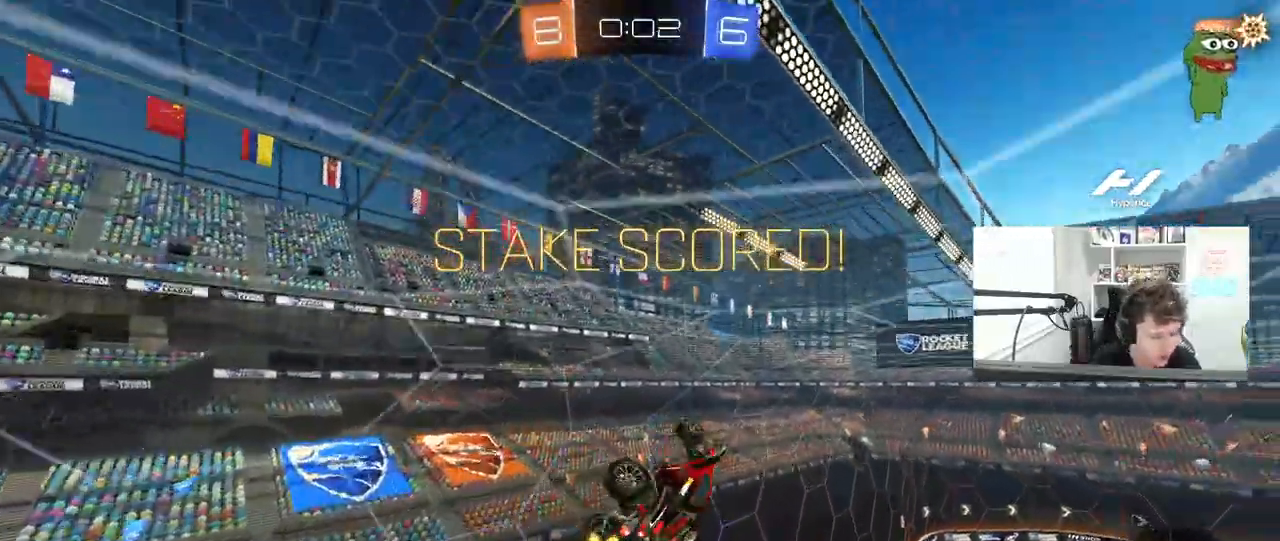
{"keys": [], "mouse": [], "mouse_move": "still", "events": [[17, "a", "down"], [17, "d", "up"], [17, "mouse_left", "down"], [300, "a", "up"], [350, "mouse_left", "up"], [350, "shift", "up"]]}
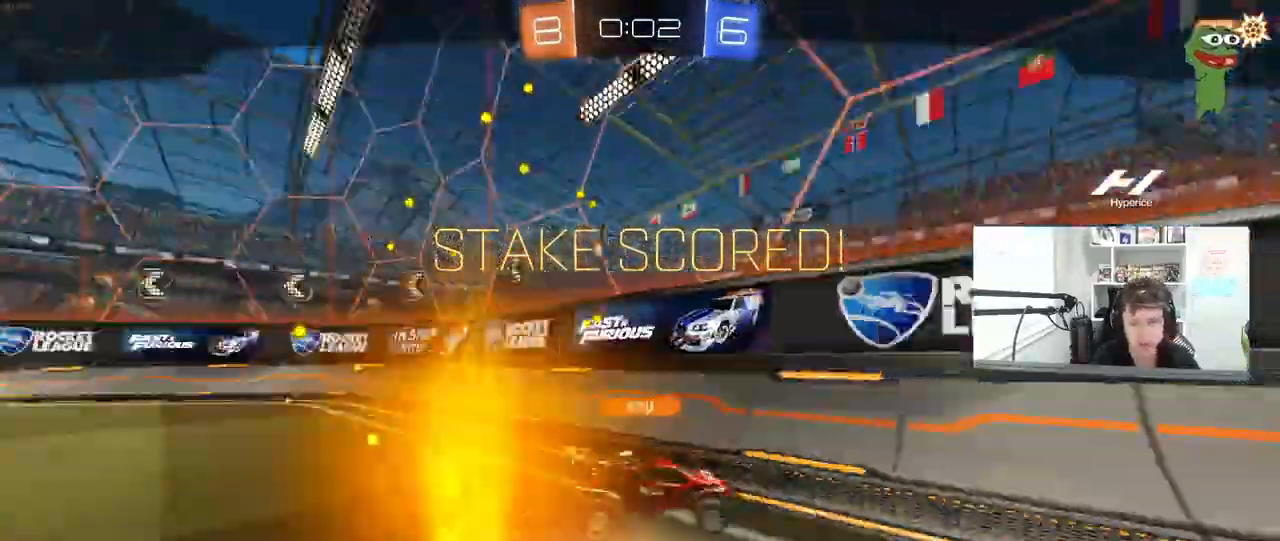
{"keys": ["tab"], "mouse": [], "mouse_move": "right", "events": [[133, "tab", "down"]]}
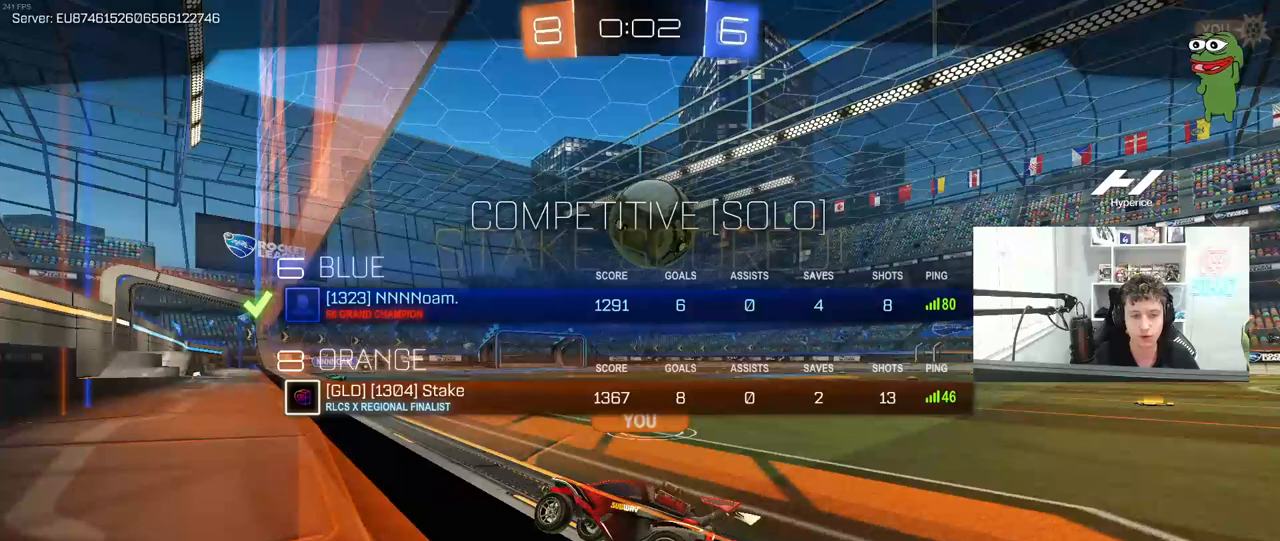
{"keys": ["tab"], "mouse": ["right"], "mouse_move": "down", "events": [[50, "tab", "up"], [150, "mouse_right", "down"], [283, "mouse_right", "up"], [383, "mouse_right", "down"], [383, "tab", "down"]]}
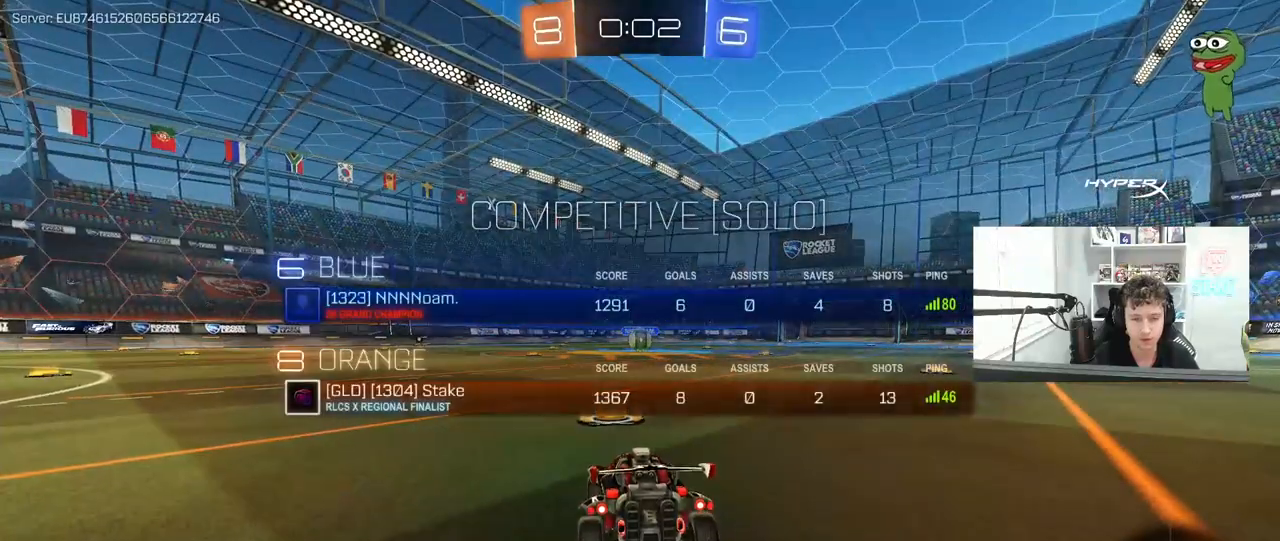
{"keys": [], "mouse": [], "mouse_move": "still", "events": [[67, "mouse_right", "up"], [117, "tab", "up"], [217, "mouse_wheel", "down"], [400, "mouse_wheel", "up"]]}
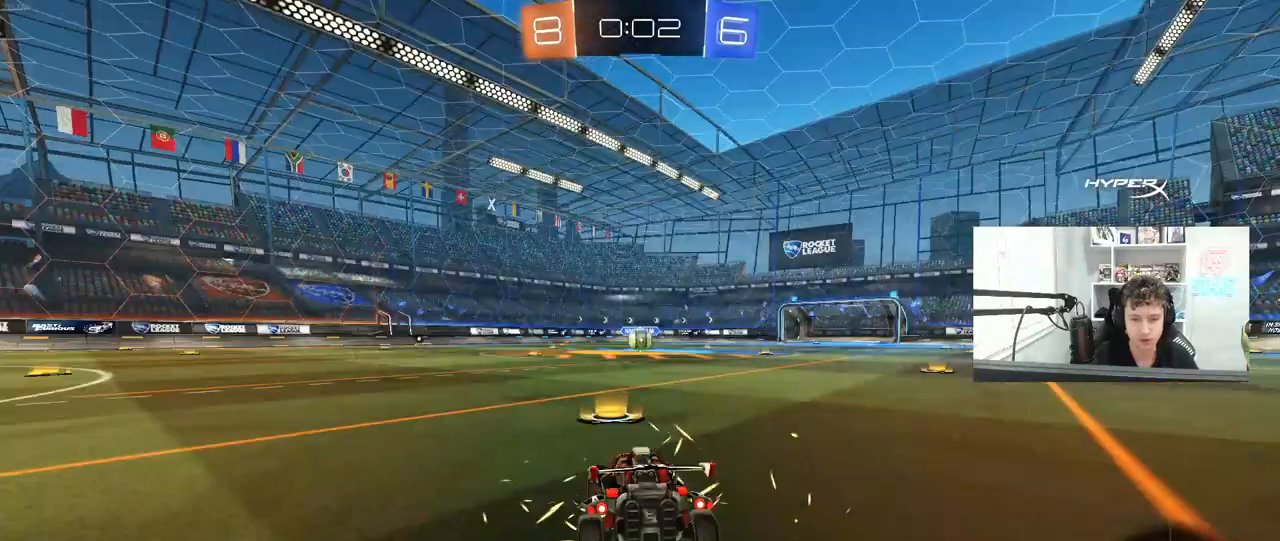
{"keys": [], "mouse": [], "mouse_move": "up", "events": [[83, "z", "down"], [133, "x", "down"], [183, "x", "up"], [233, "z", "up"]]}
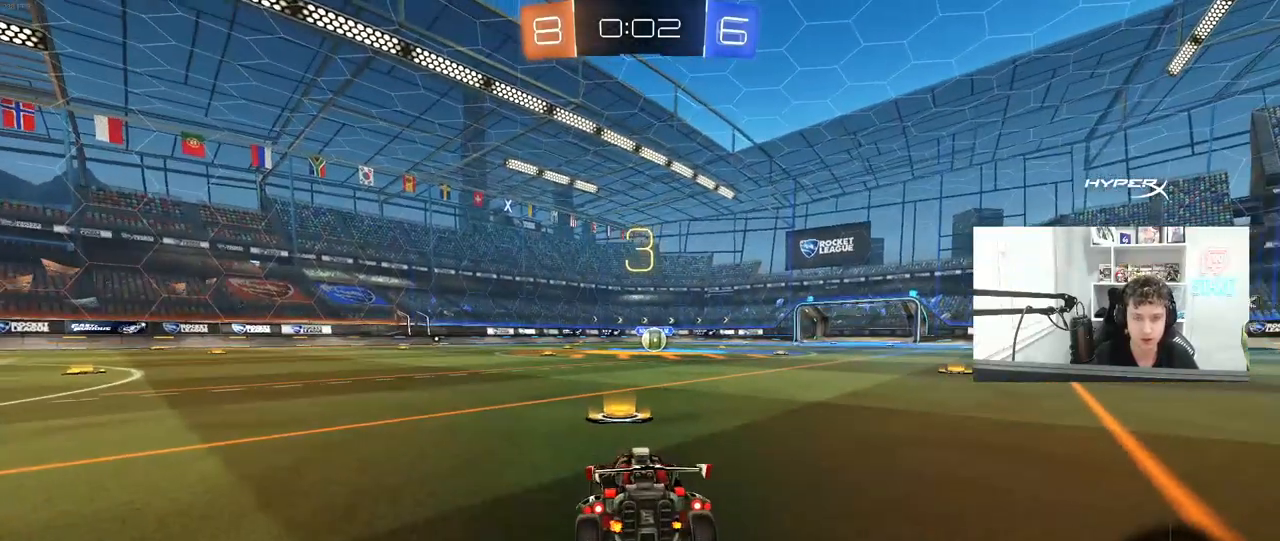
{"keys": [], "mouse": [], "mouse_move": "up-left", "events": [[200, "tab", "down"], [283, "tab", "up"]]}
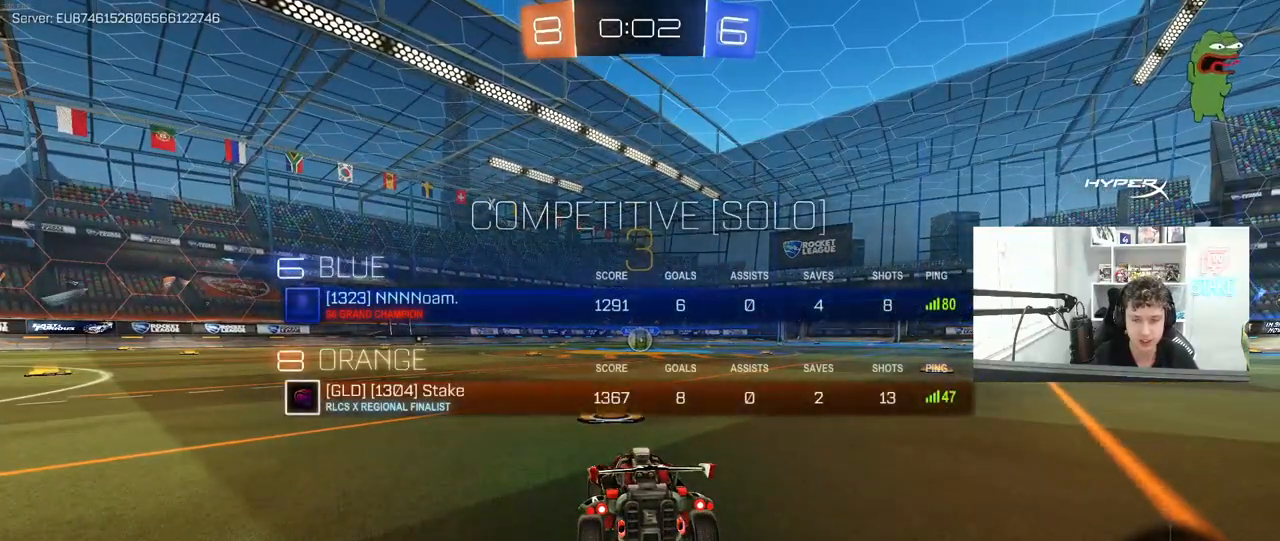
{"keys": ["tab"], "mouse": [], "mouse_move": "still", "events": [[17, "w", "down"], [117, "a", "down"], [217, "a", "up"], [250, "w", "up"], [400, "tab", "down"]]}